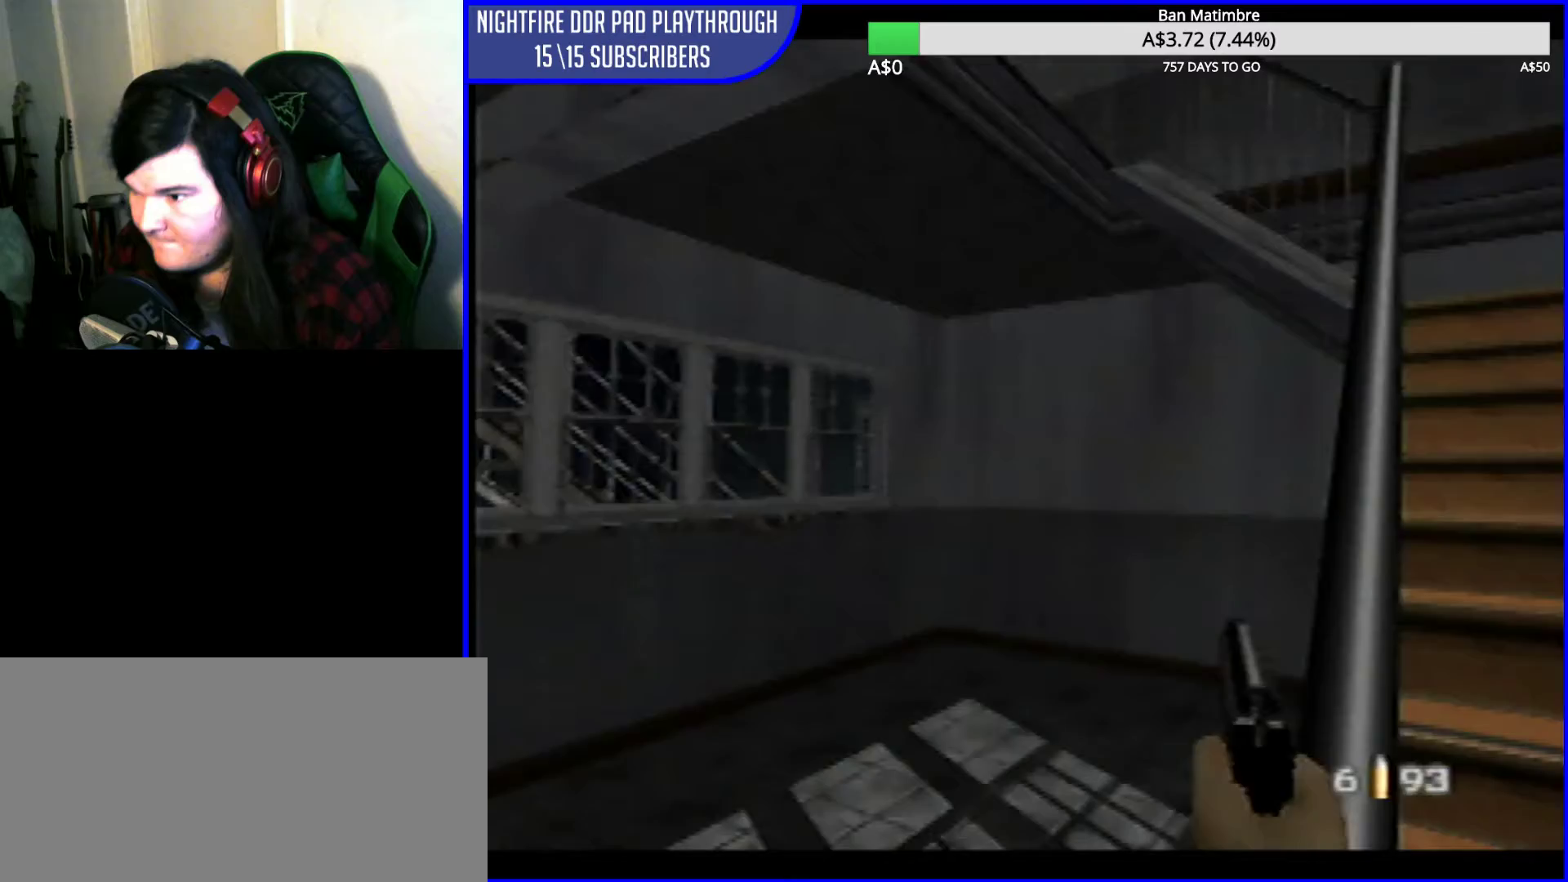
Gameplay with a controller (Nintendo layout); each line is a JSON object with the inputs held at the frame after it. "events" lists button and stick changes between this image and that frame as [ms after this image, input, new state], when the widget could be followed in between. Not read: L1 L3 R3.
{"buttons": [], "left_stick": "left", "events": [[267, "left_stick", "left"], [433, "left_stick", "center"], [500, "left_stick", "left"]]}
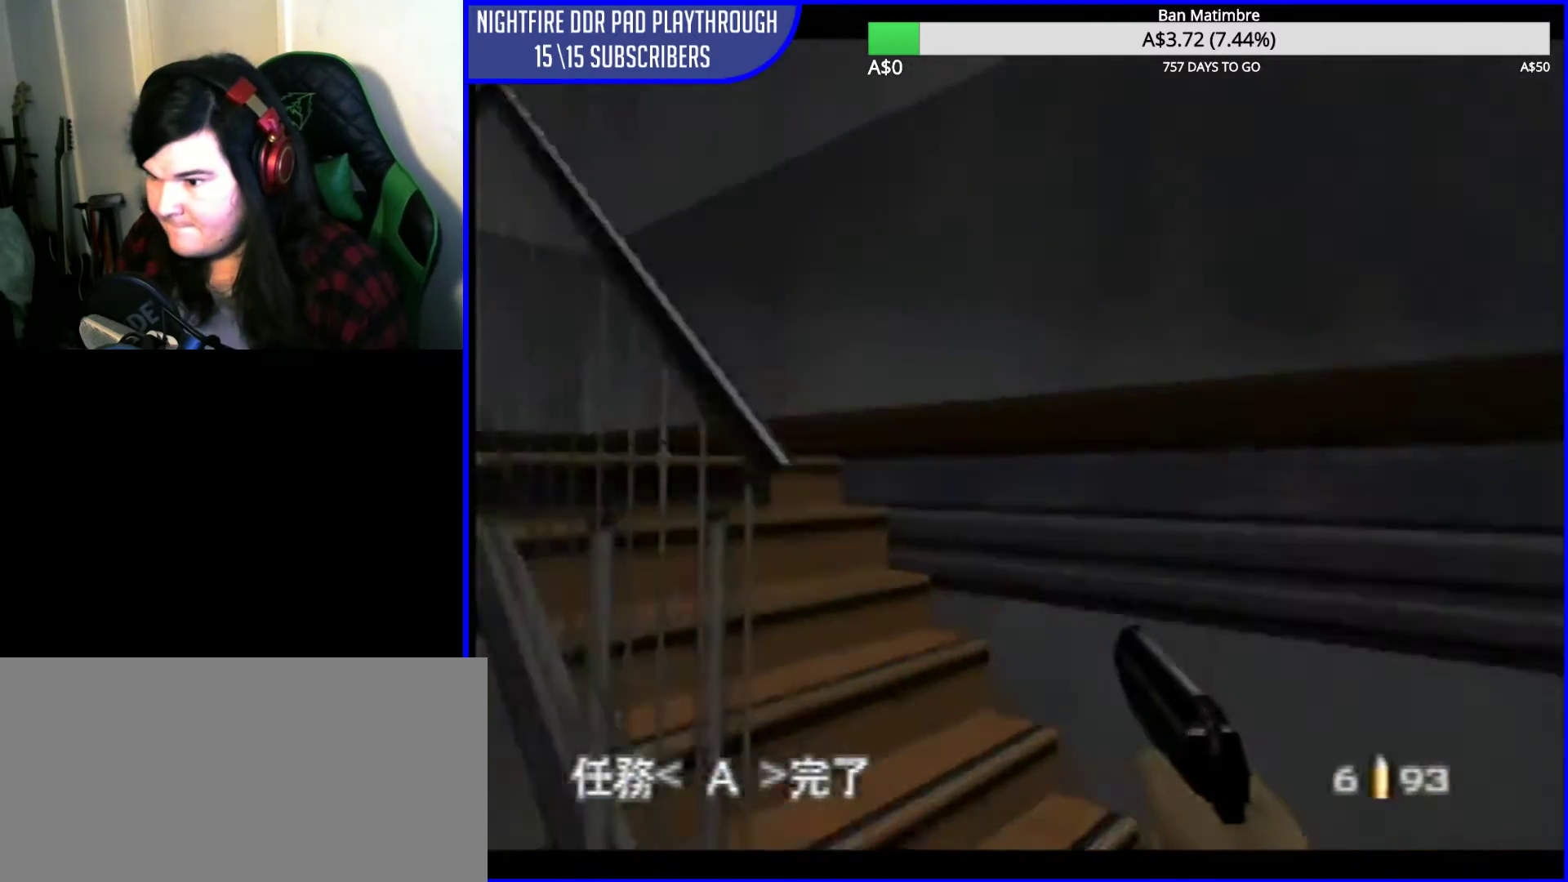
{"buttons": [], "left_stick": "left", "events": [[400, "left_stick", "center"], [467, "left_stick", "left"]]}
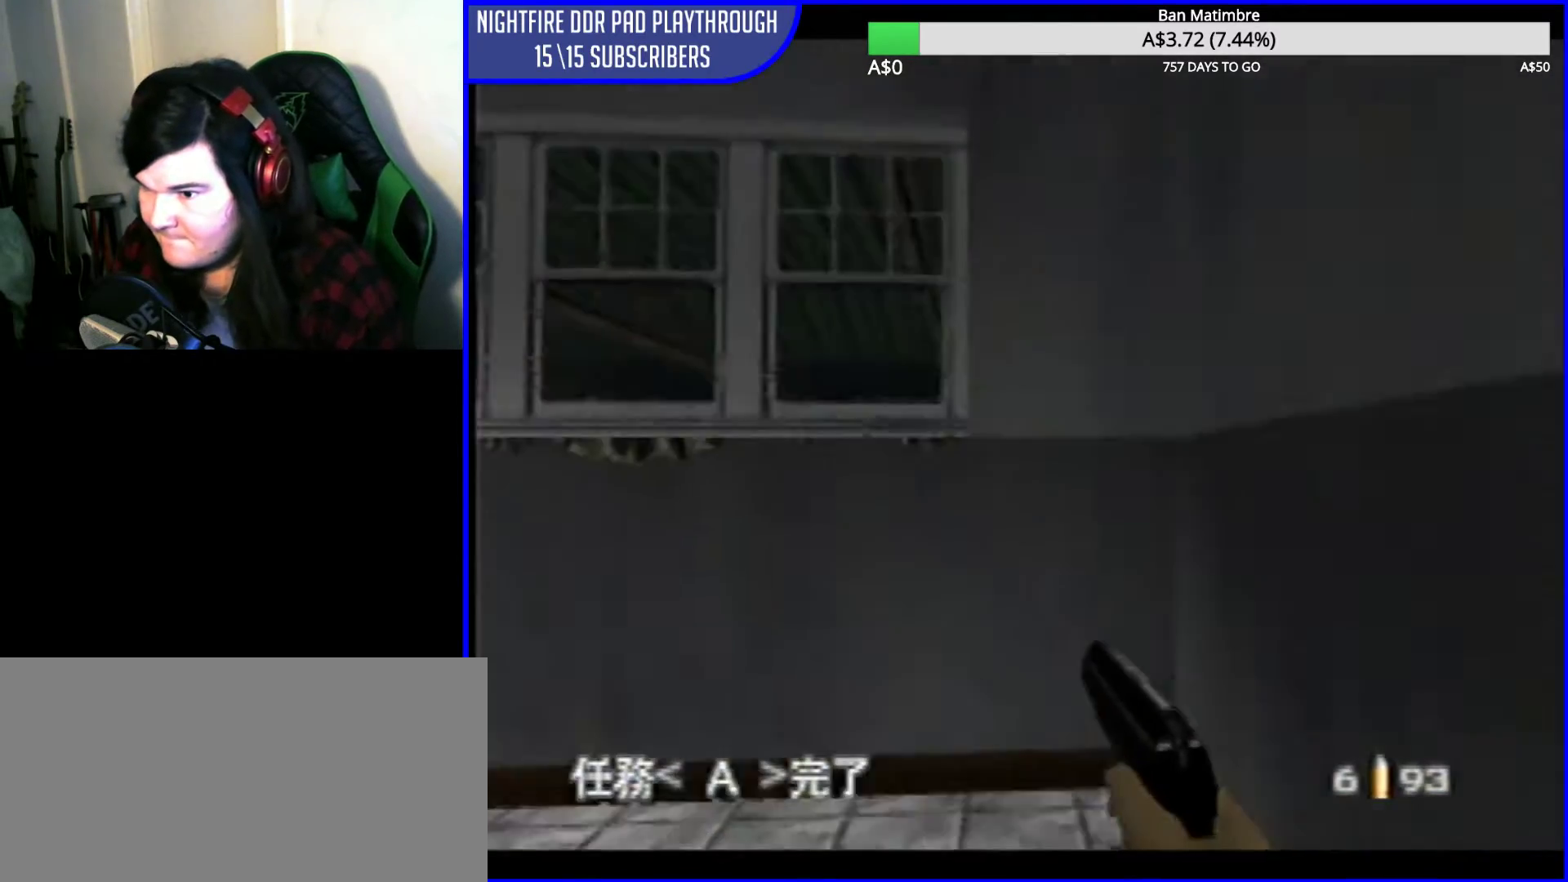
{"buttons": [], "left_stick": "center", "events": [[200, "left_stick", "center"]]}
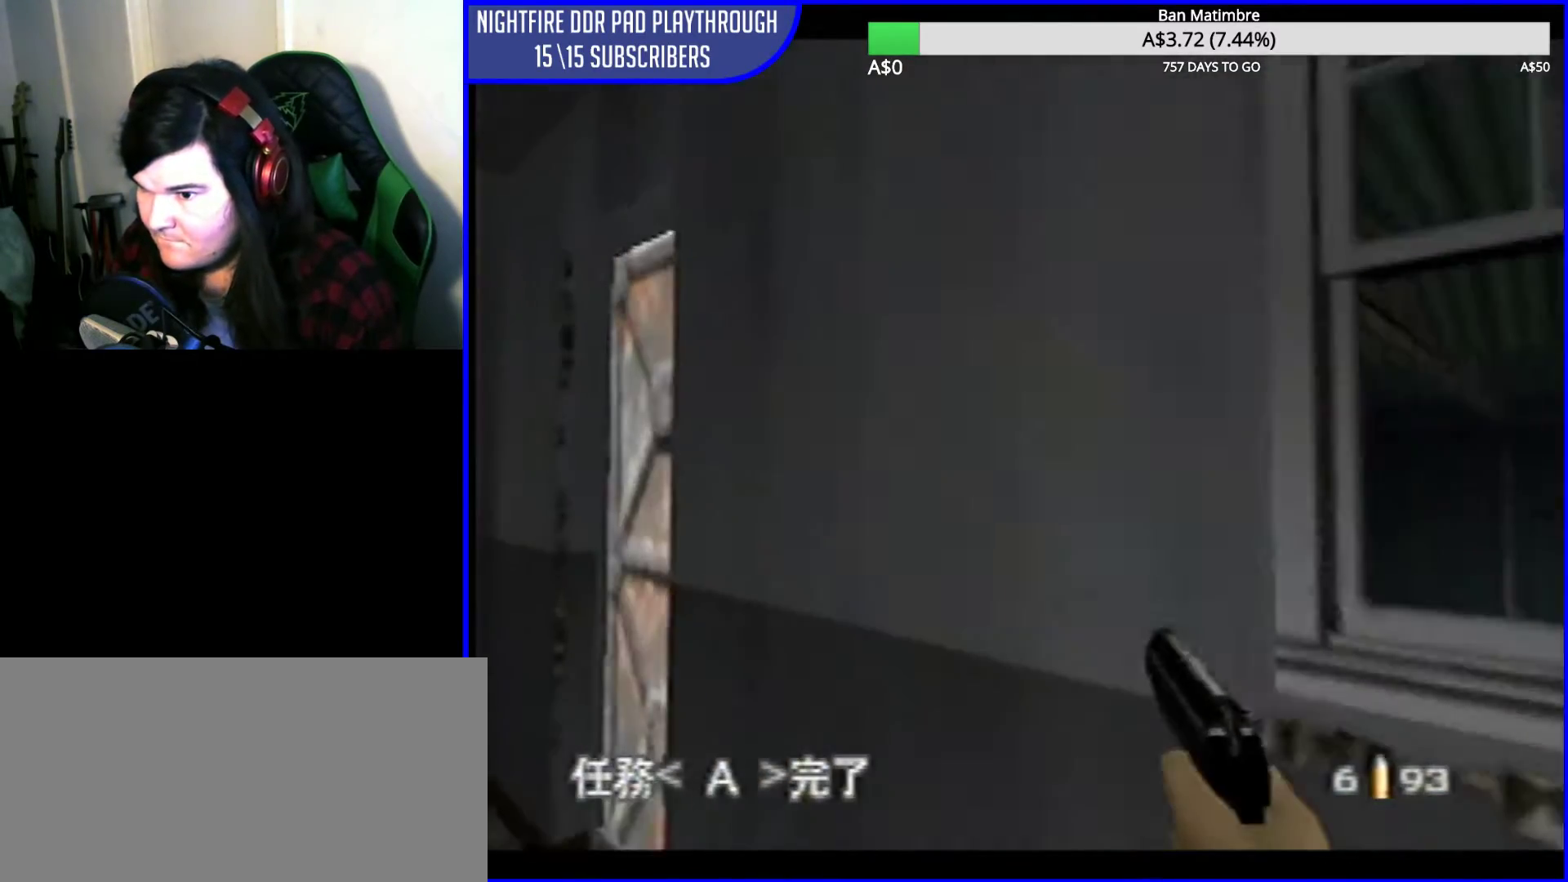
{"buttons": [], "left_stick": "up-right", "events": [[100, "B", "down"], [233, "B", "up"], [367, "left_stick", "up-right"]]}
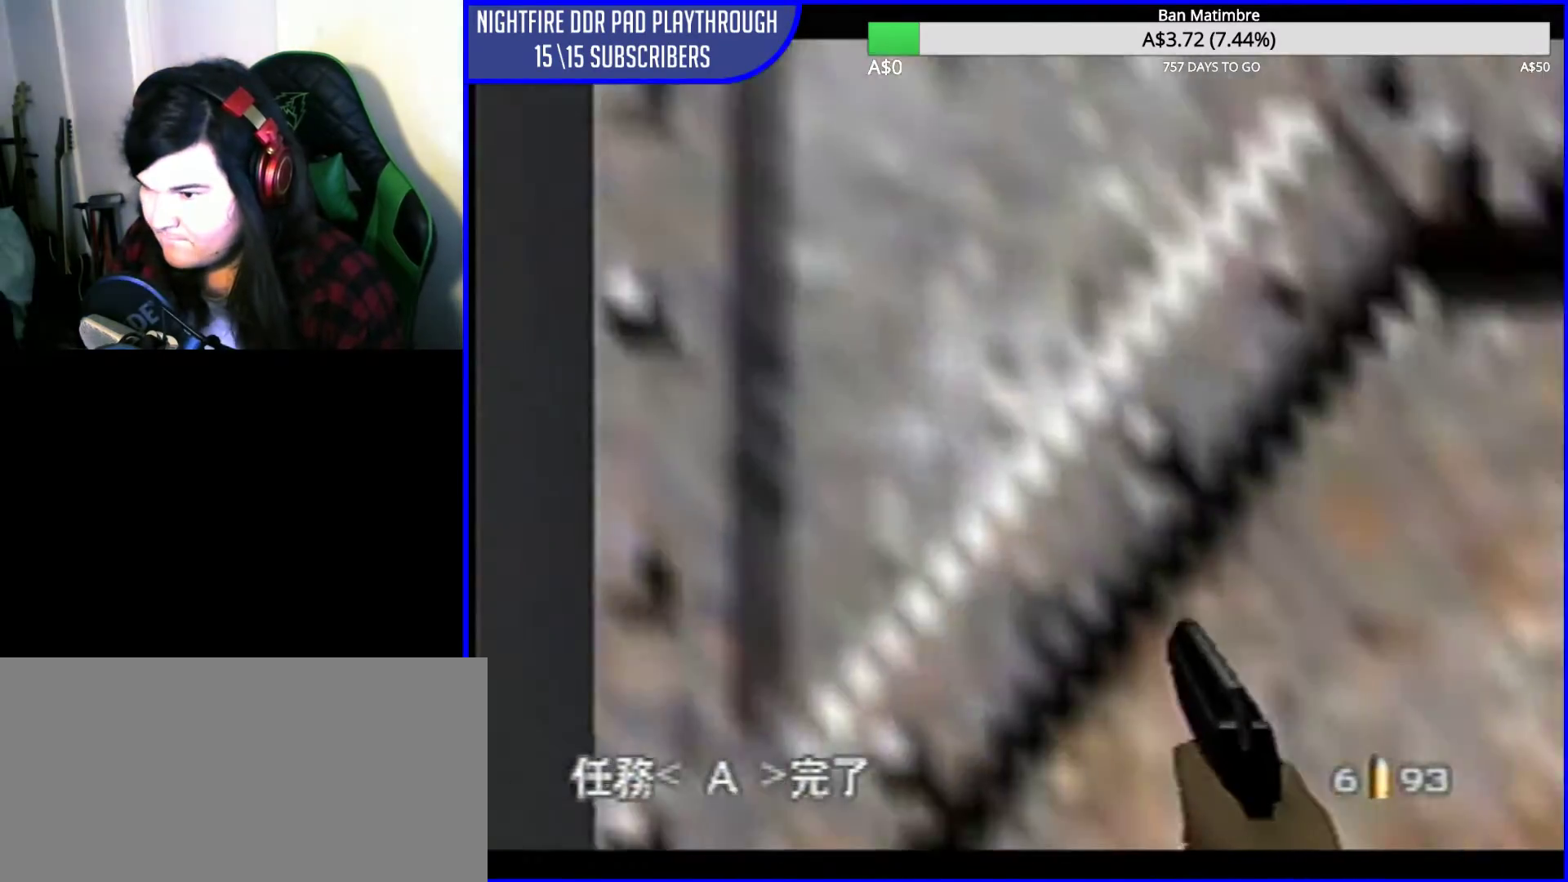
{"buttons": [], "left_stick": "center", "events": [[467, "left_stick", "center"]]}
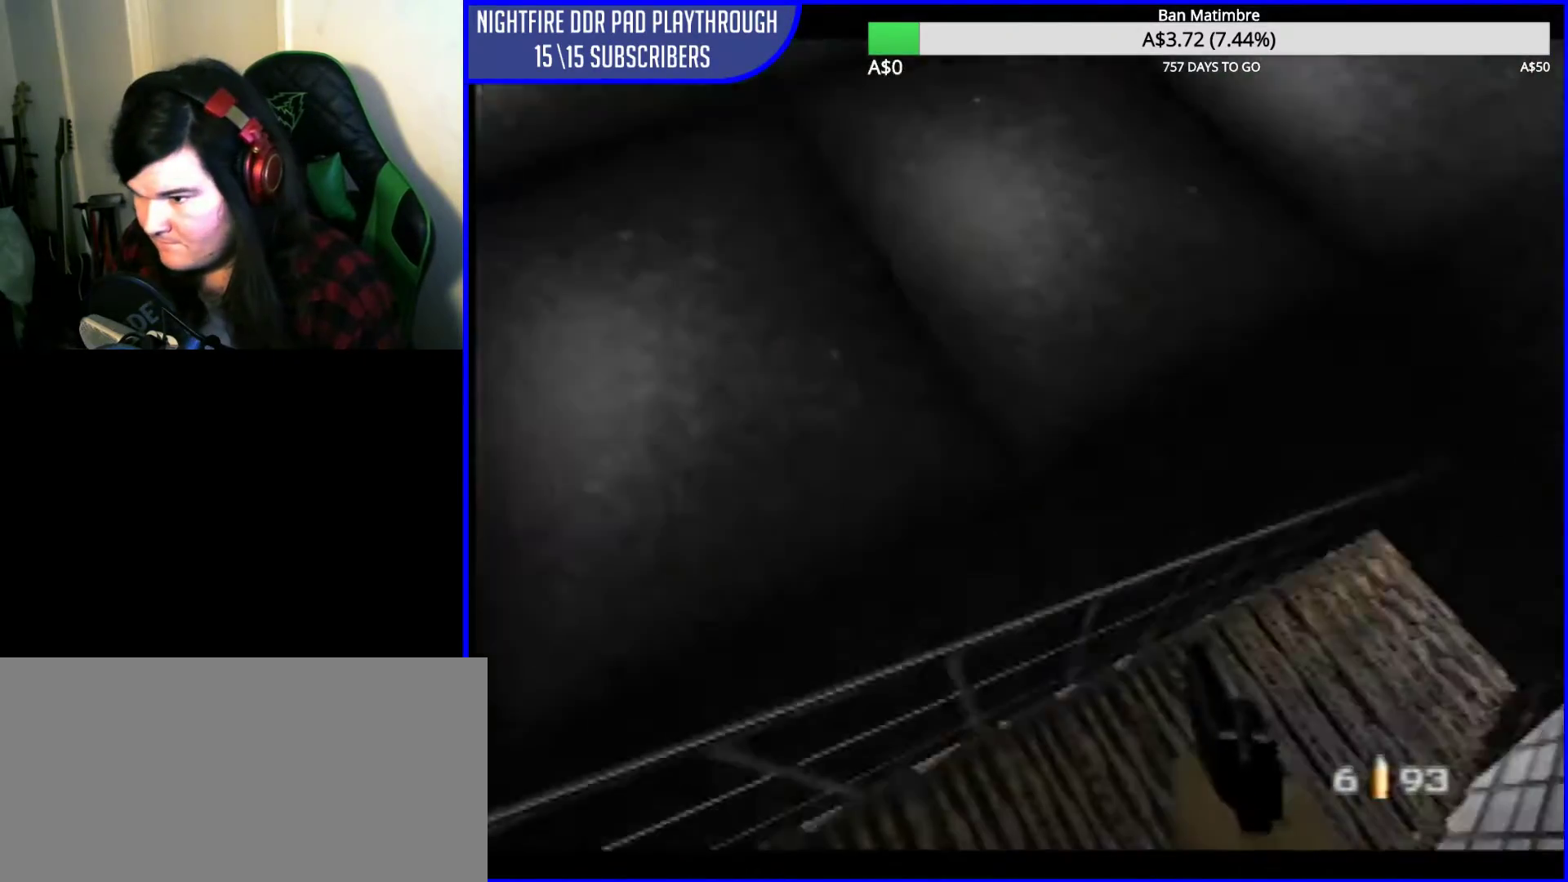
{"buttons": [], "left_stick": "center", "events": [[200, "left_stick", "down"], [333, "left_stick", "center"]]}
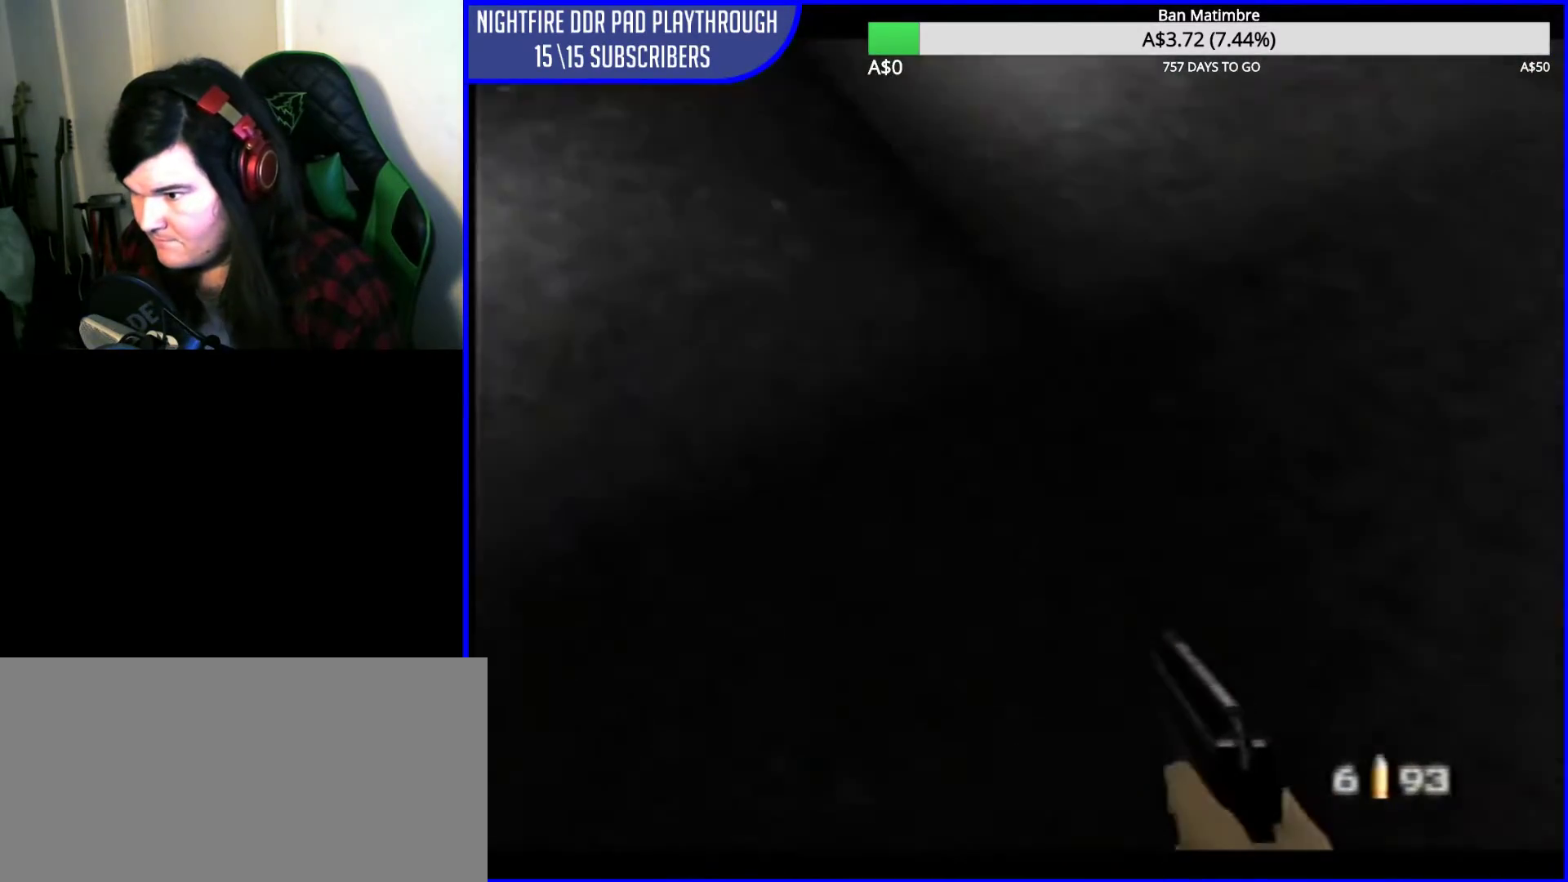
{"buttons": [], "left_stick": "center", "events": [[367, "left_stick", "down-left"], [467, "left_stick", "center"]]}
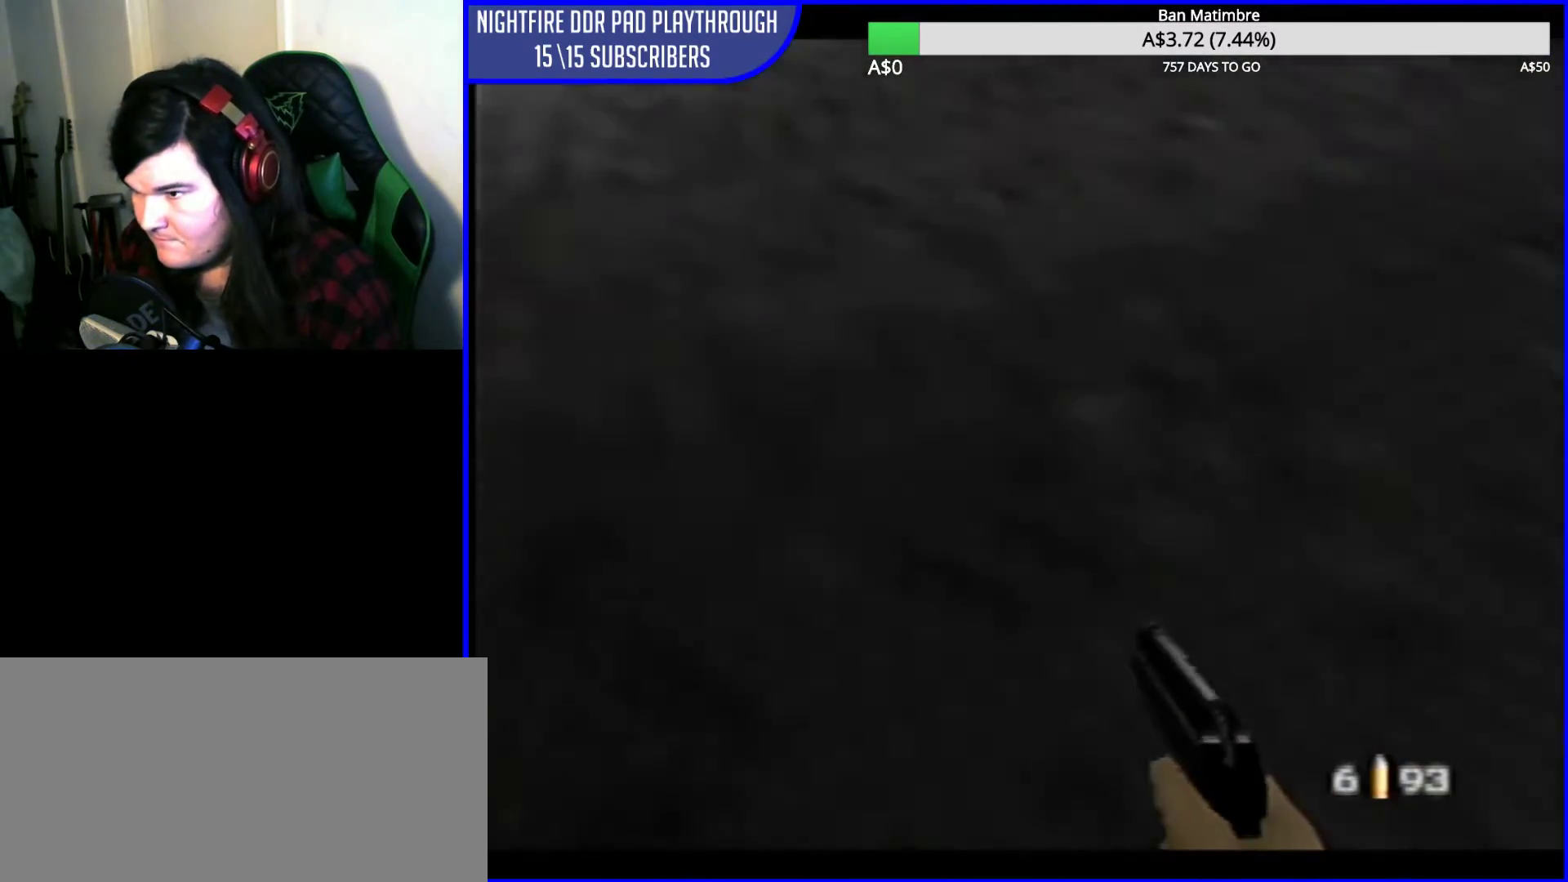
{"buttons": [], "left_stick": "center", "events": [[333, "left_stick", "right"], [467, "left_stick", "center"]]}
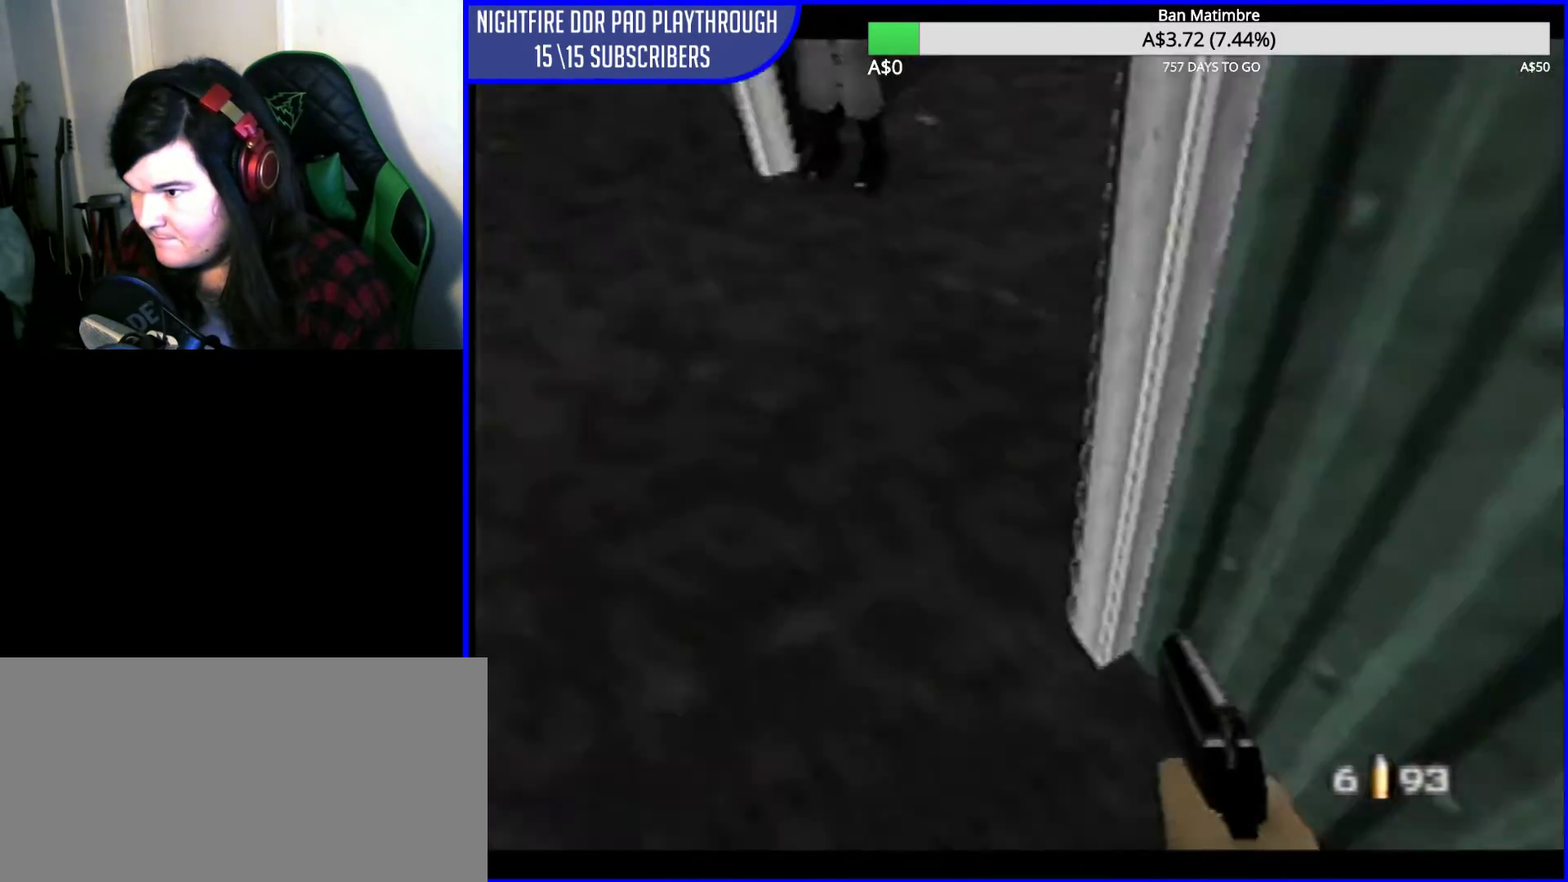
{"buttons": [], "left_stick": "left", "events": [[33, "left_stick", "left"], [300, "left_stick", "right"], [467, "left_stick", "left"]]}
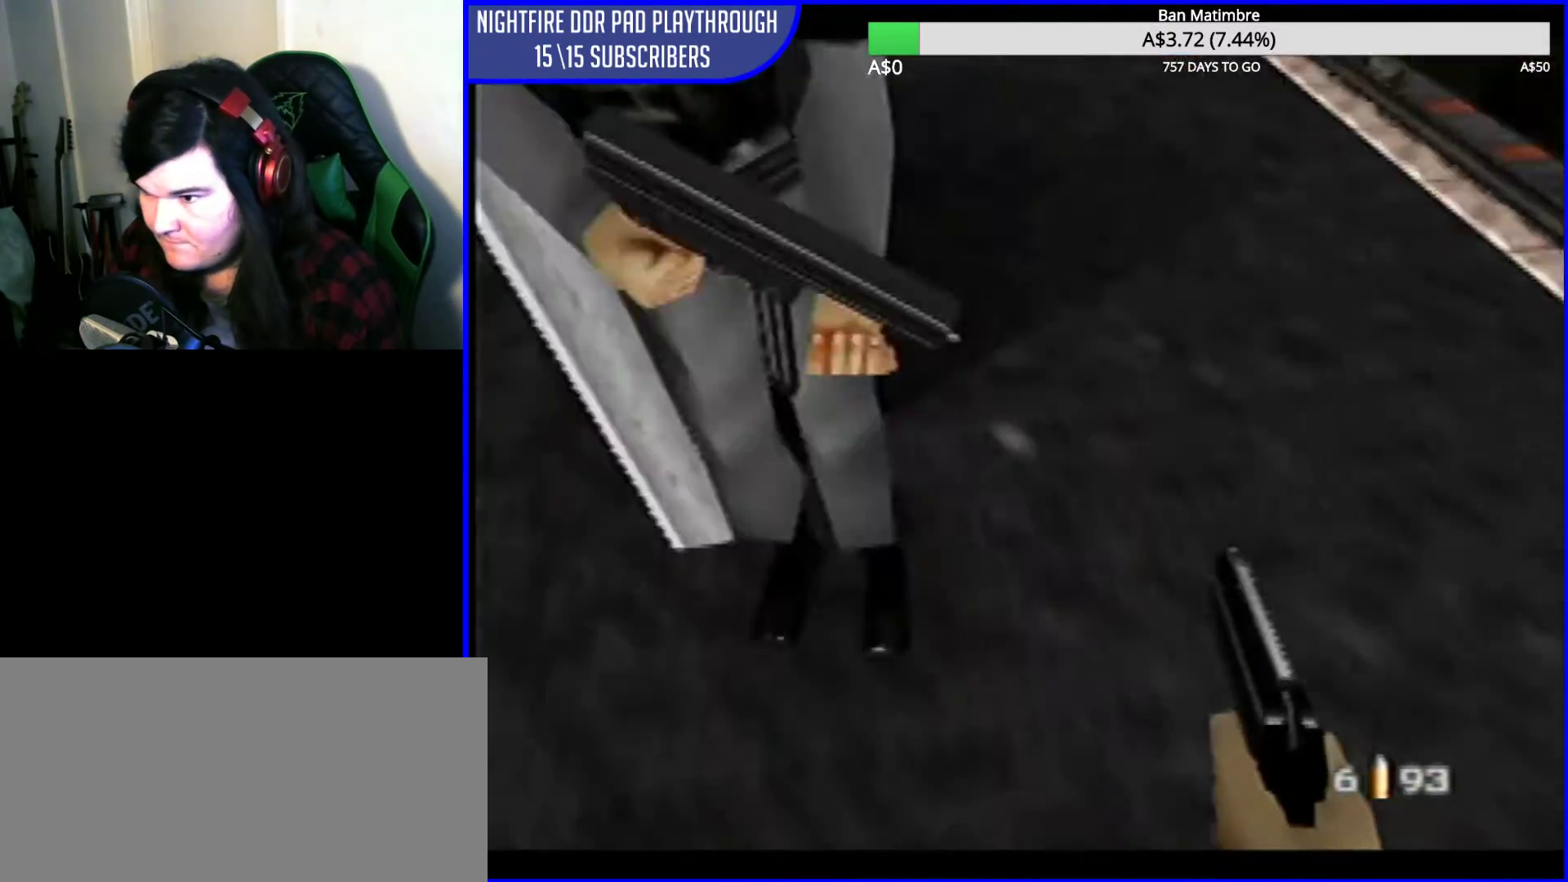
{"buttons": [], "left_stick": "right", "events": [[233, "left_stick", "center"], [333, "left_stick", "right"]]}
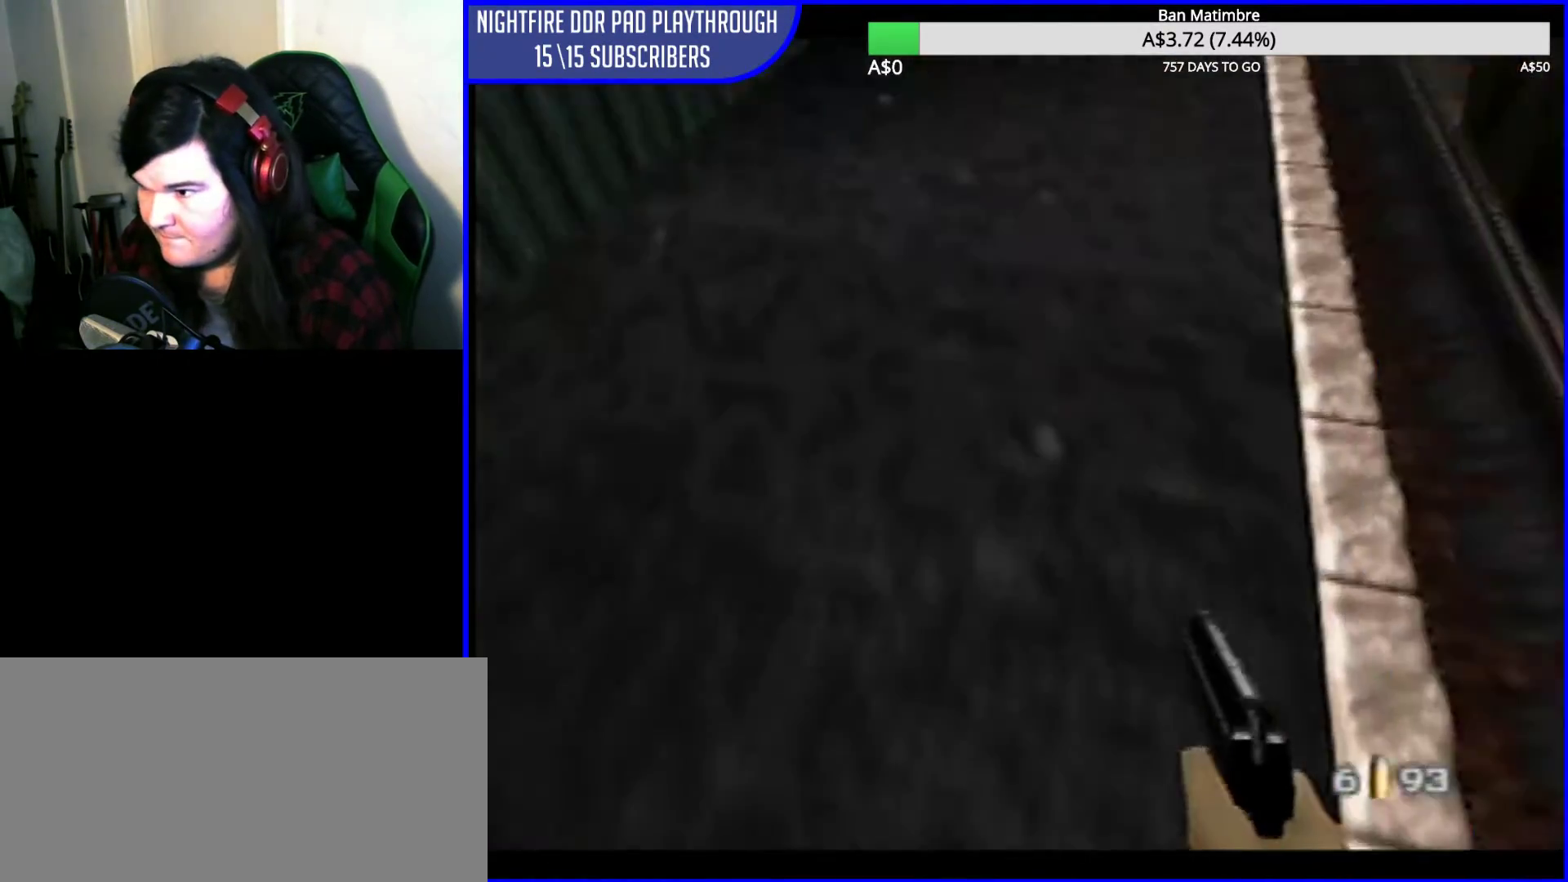
{"buttons": [], "left_stick": "center", "events": [[267, "left_stick", "center"]]}
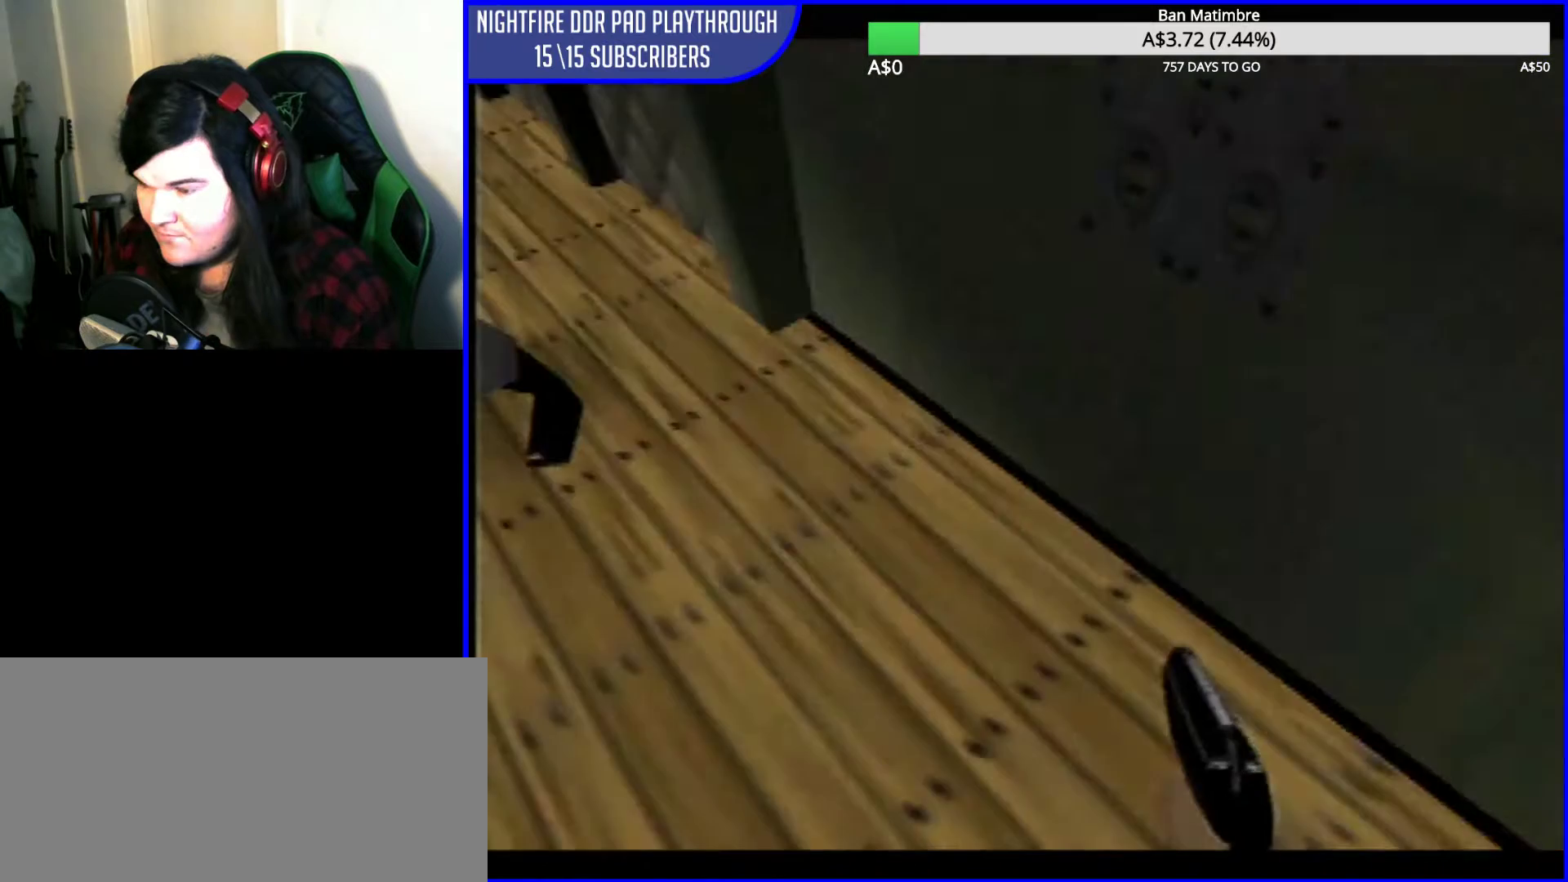
{"buttons": [], "left_stick": "center", "events": []}
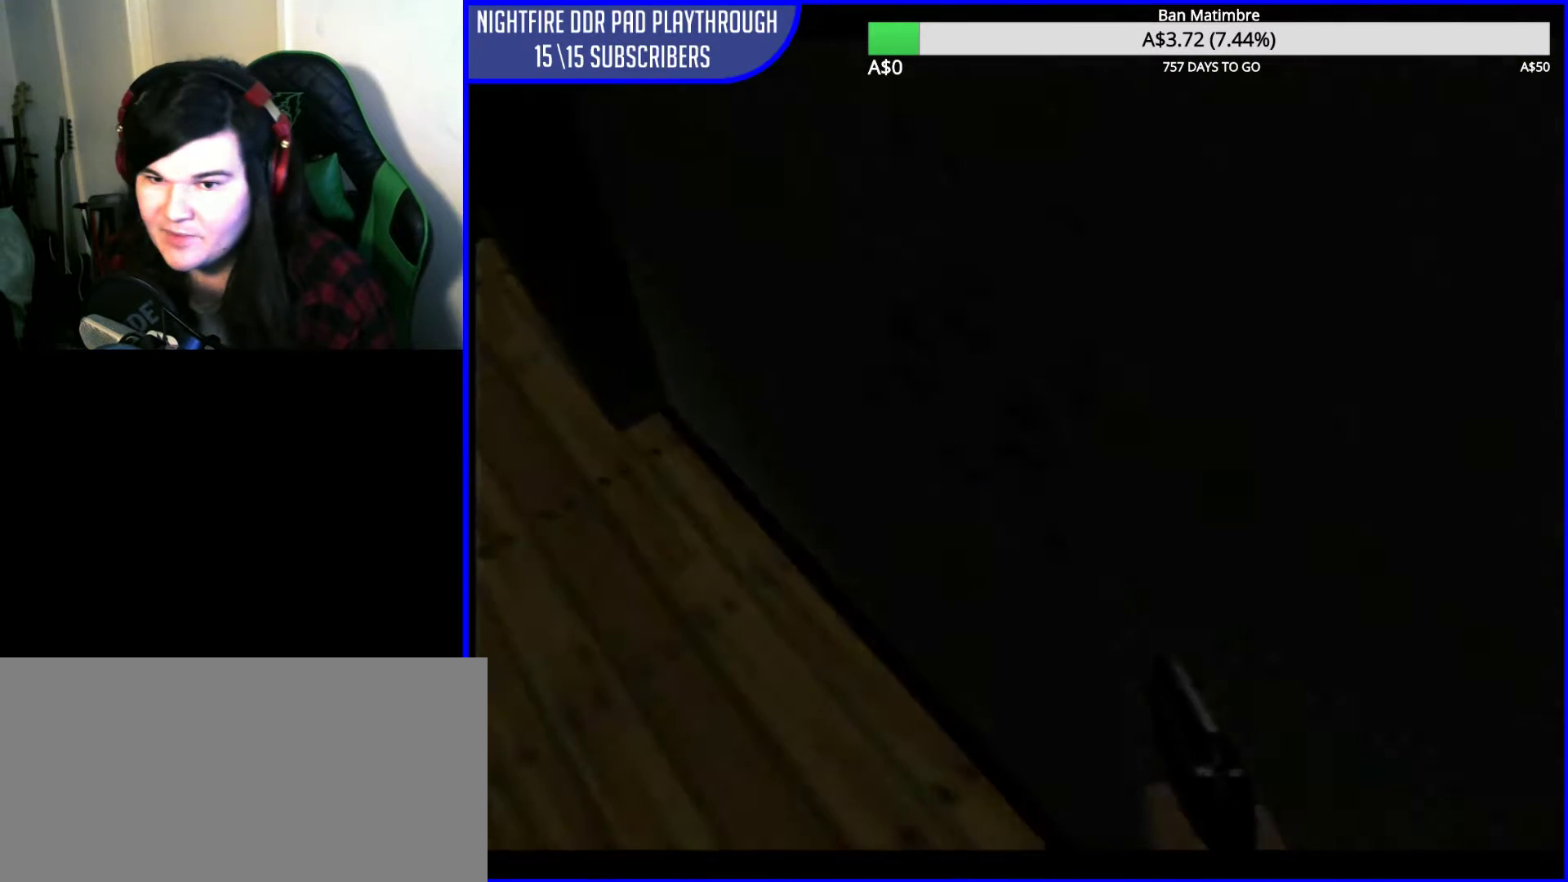
{"buttons": [], "left_stick": "center", "events": []}
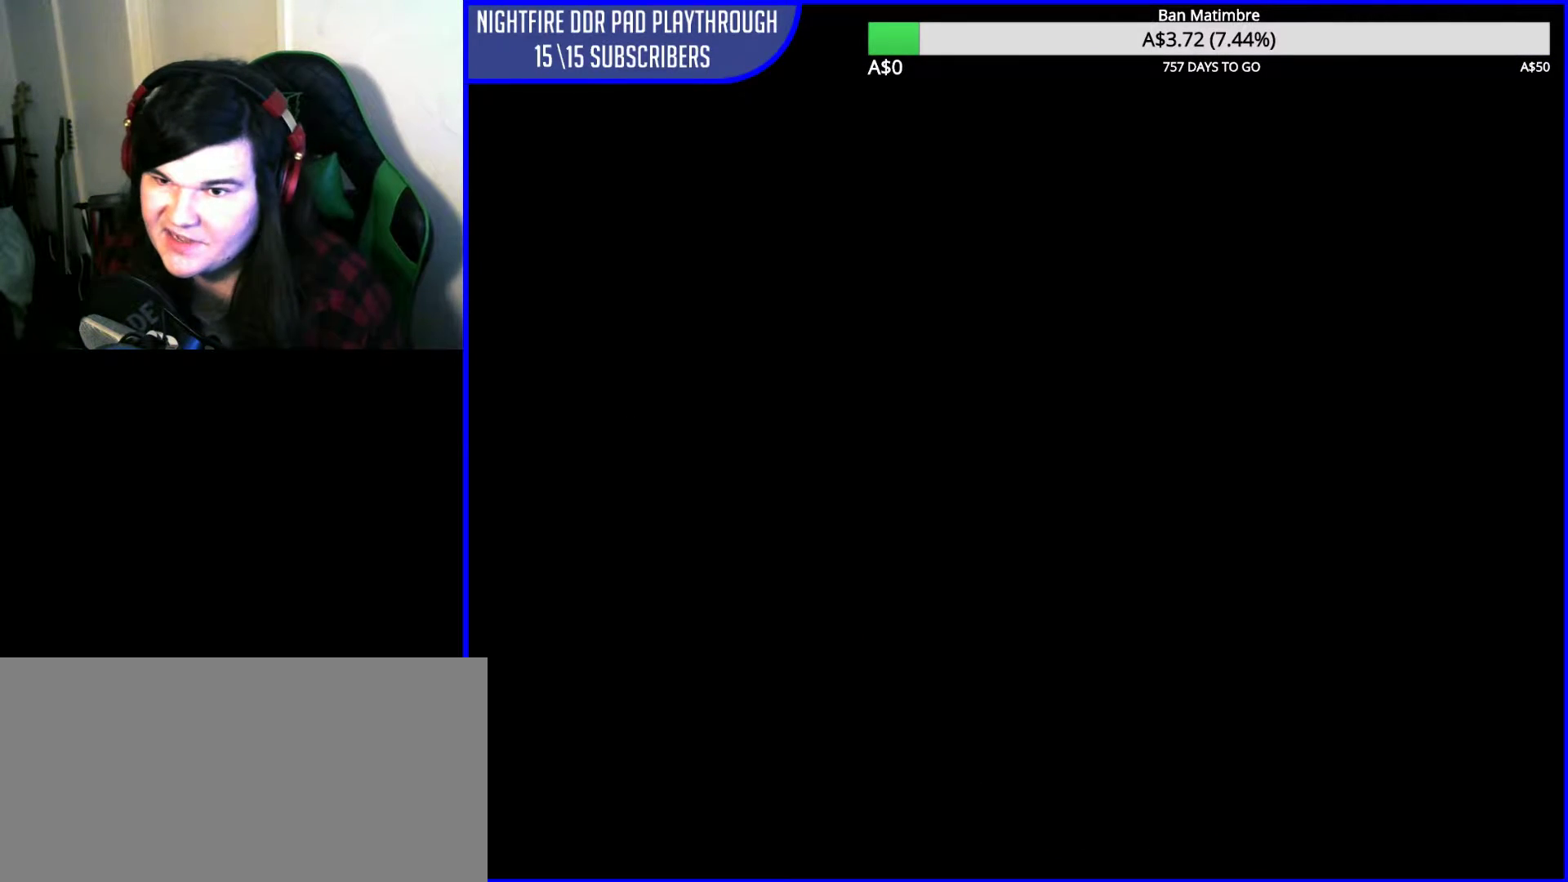
{"buttons": [], "left_stick": "center", "events": []}
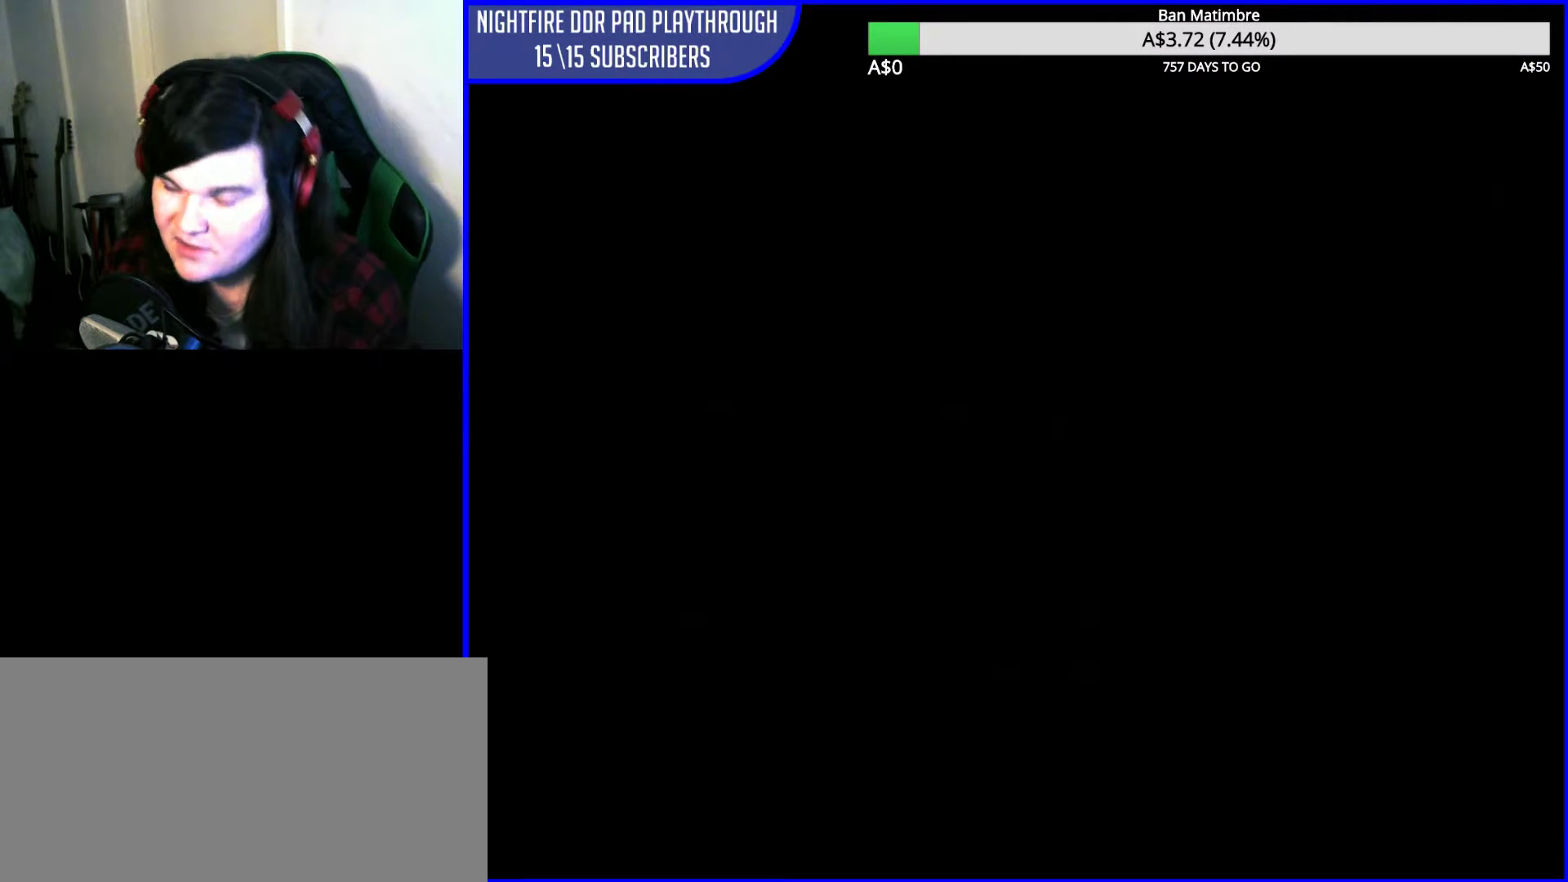
{"buttons": [], "left_stick": "center", "events": []}
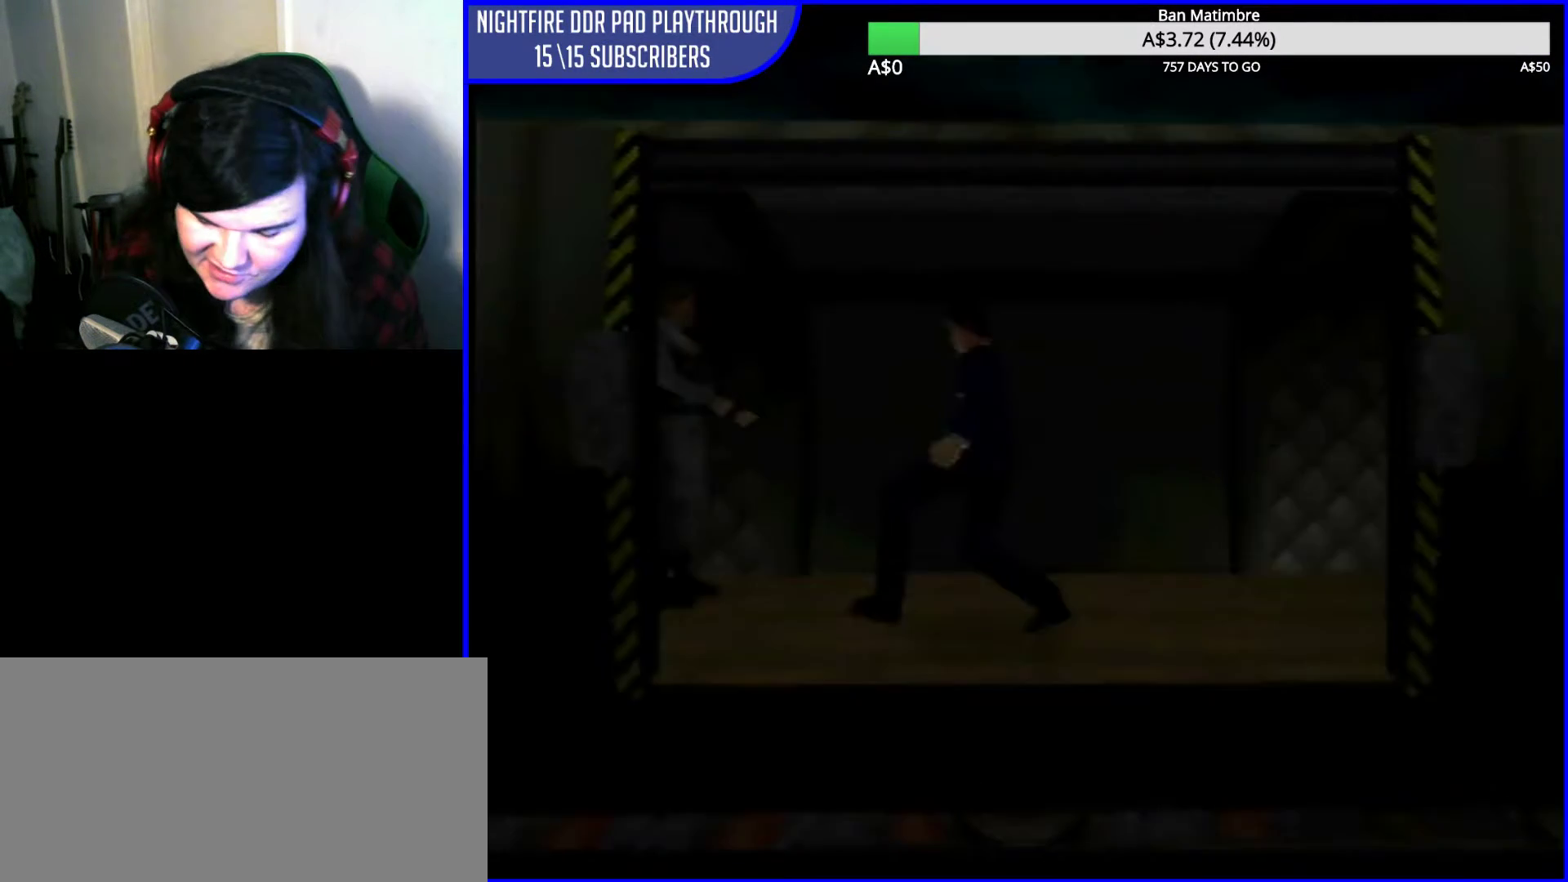
{"buttons": ["Z"], "left_stick": "center", "events": [[500, "Z", "down"]]}
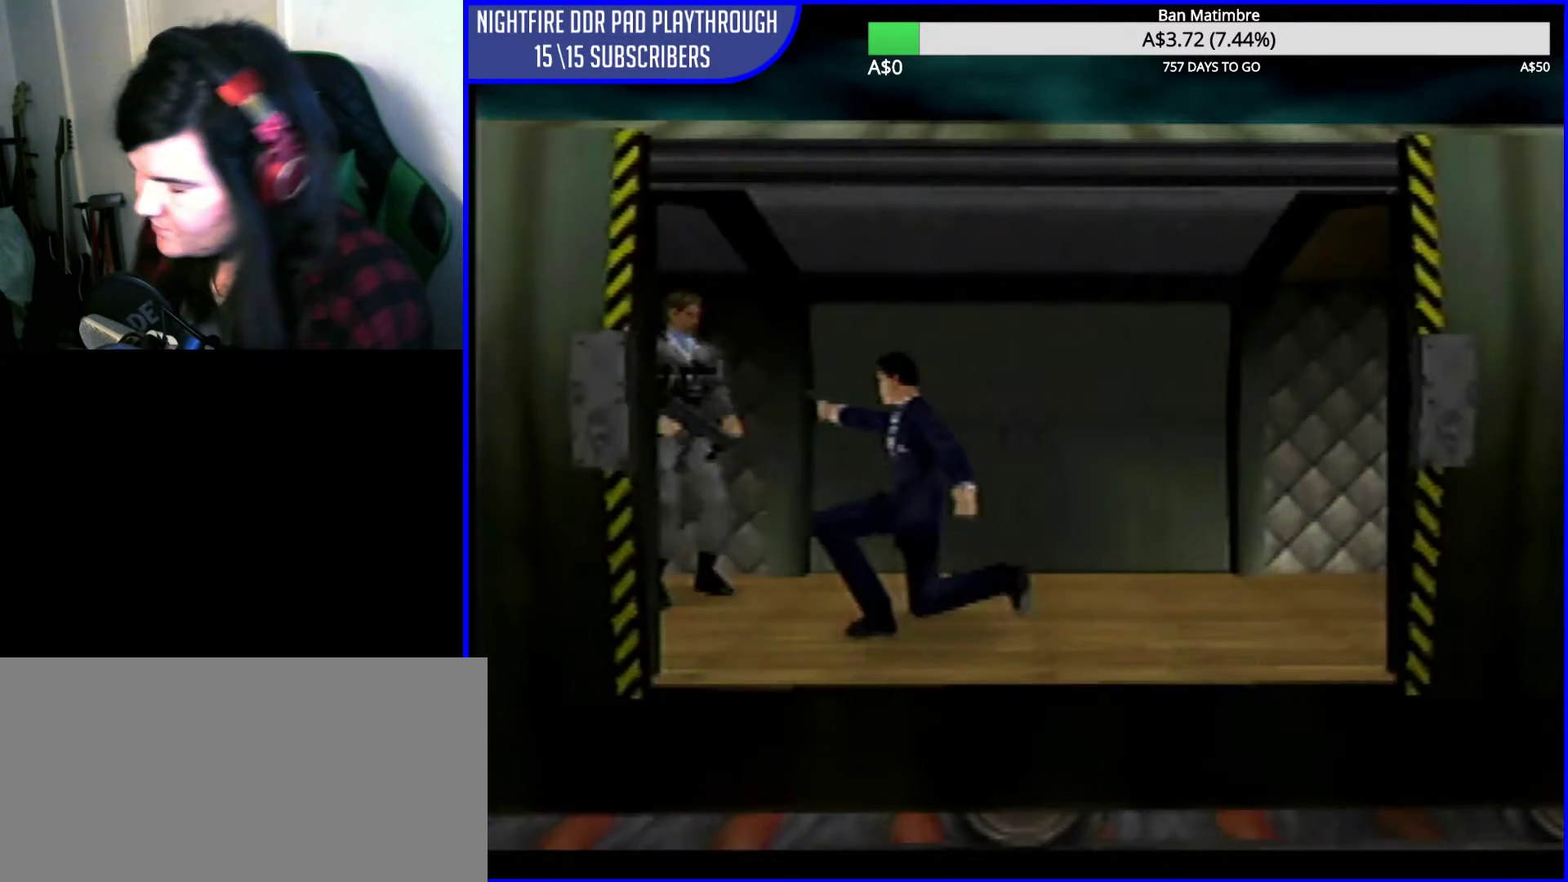
{"buttons": [], "left_stick": "center", "events": [[467, "Z", "up"]]}
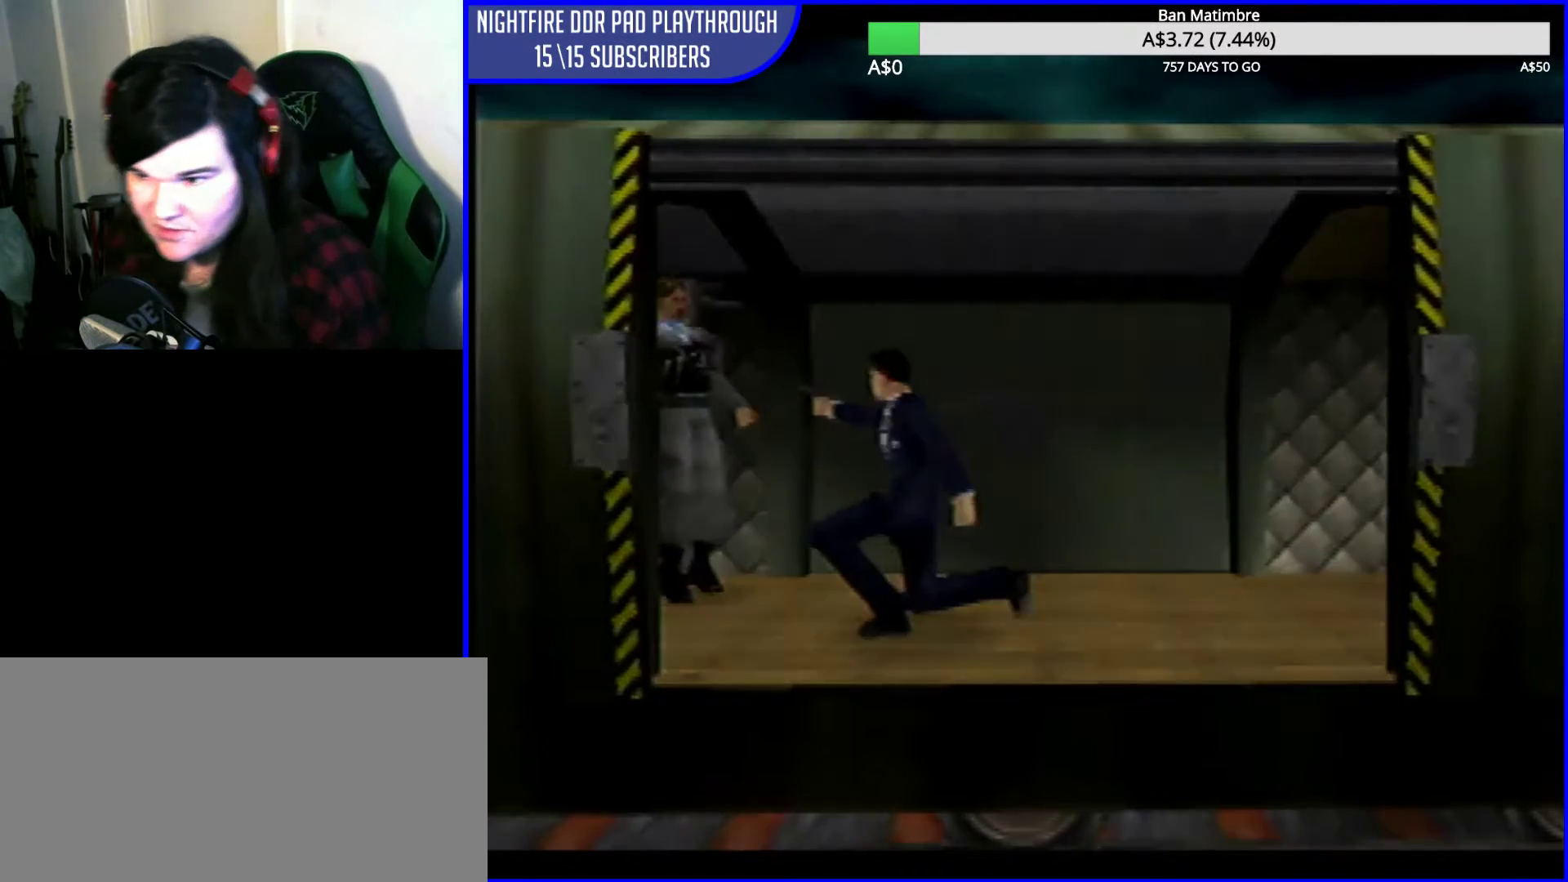
{"buttons": [], "left_stick": "center", "events": []}
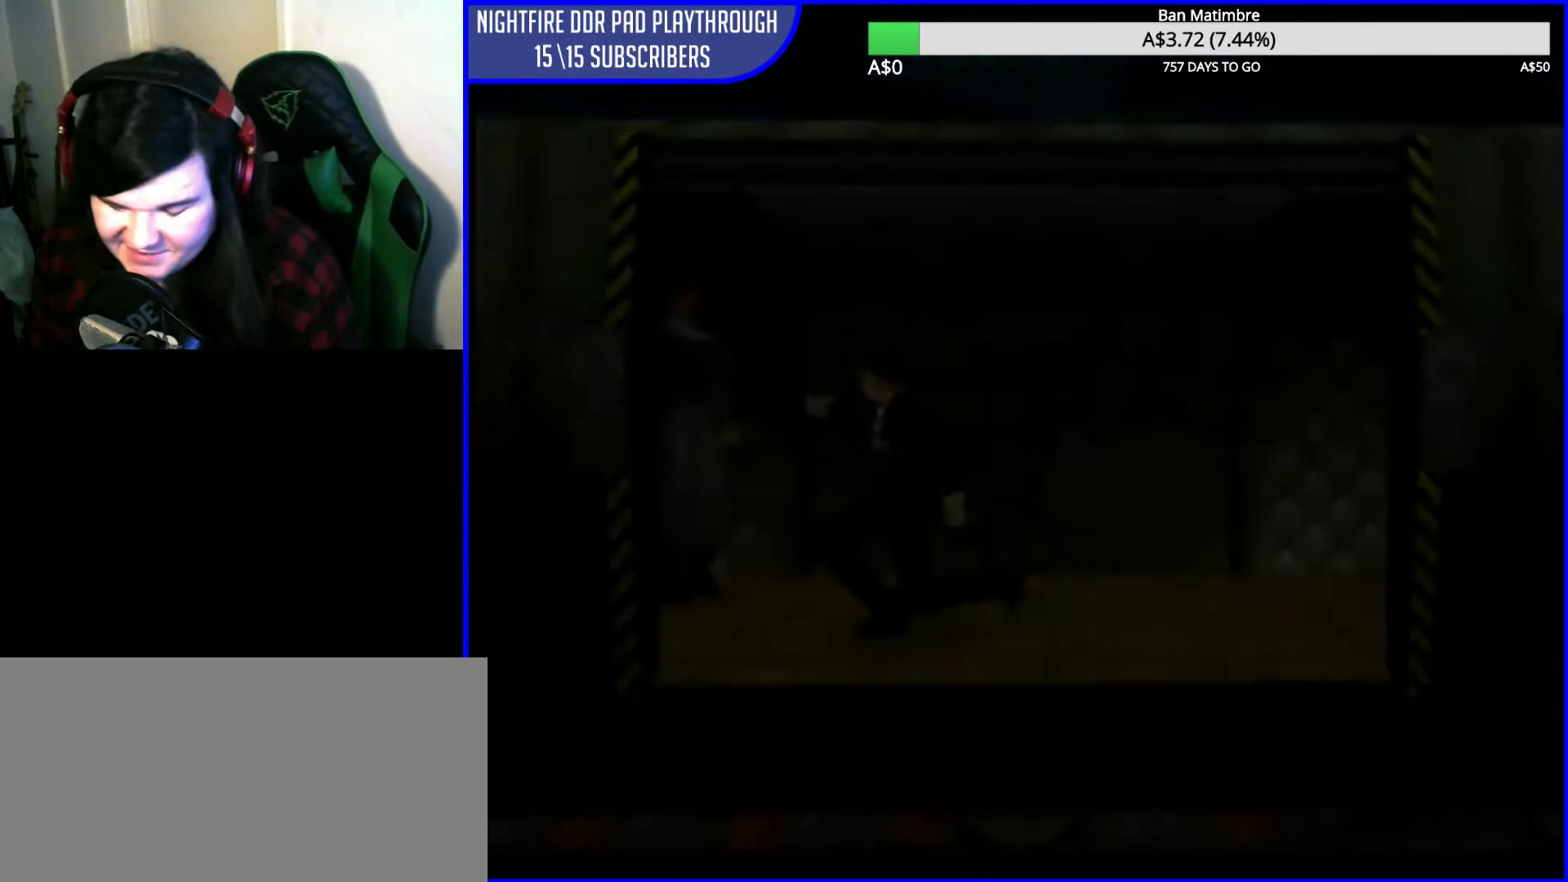
{"buttons": [], "left_stick": "center", "events": []}
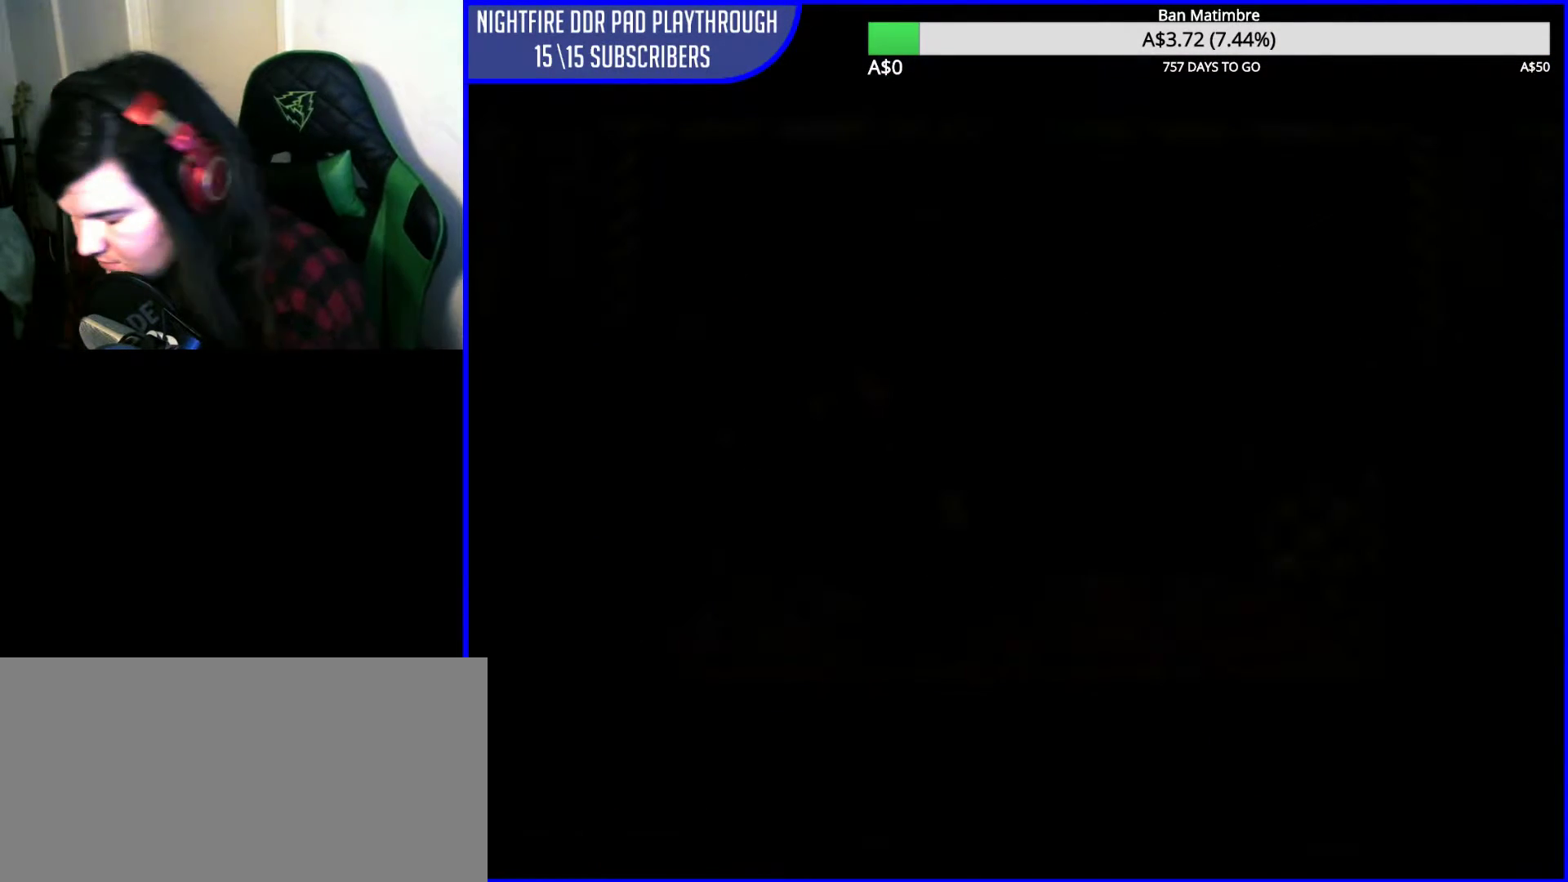
{"buttons": [], "left_stick": "center", "events": []}
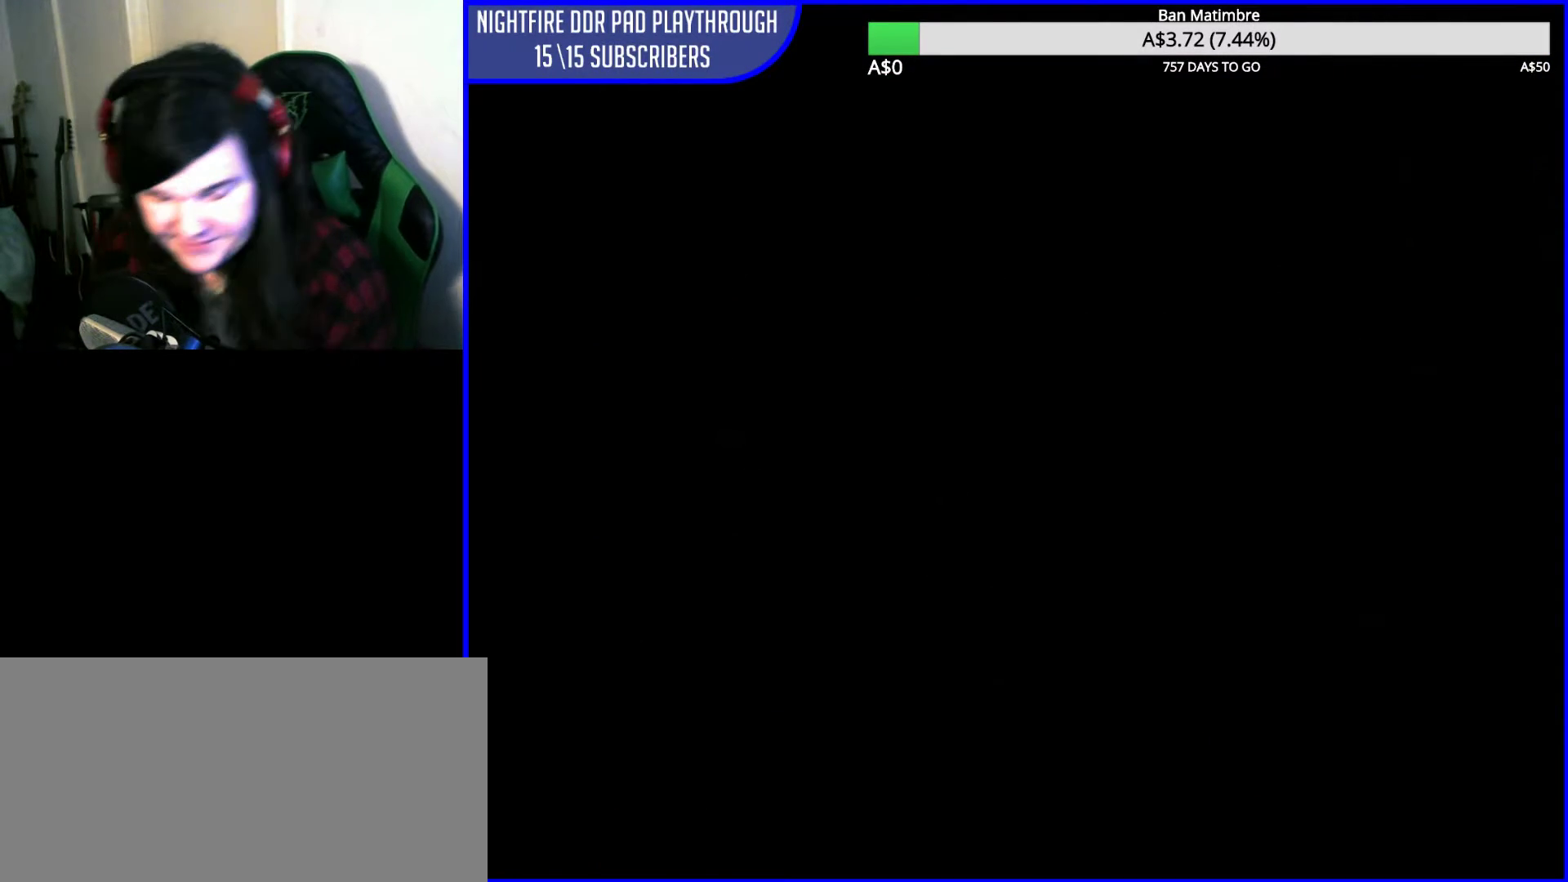
{"buttons": [], "left_stick": "center", "events": []}
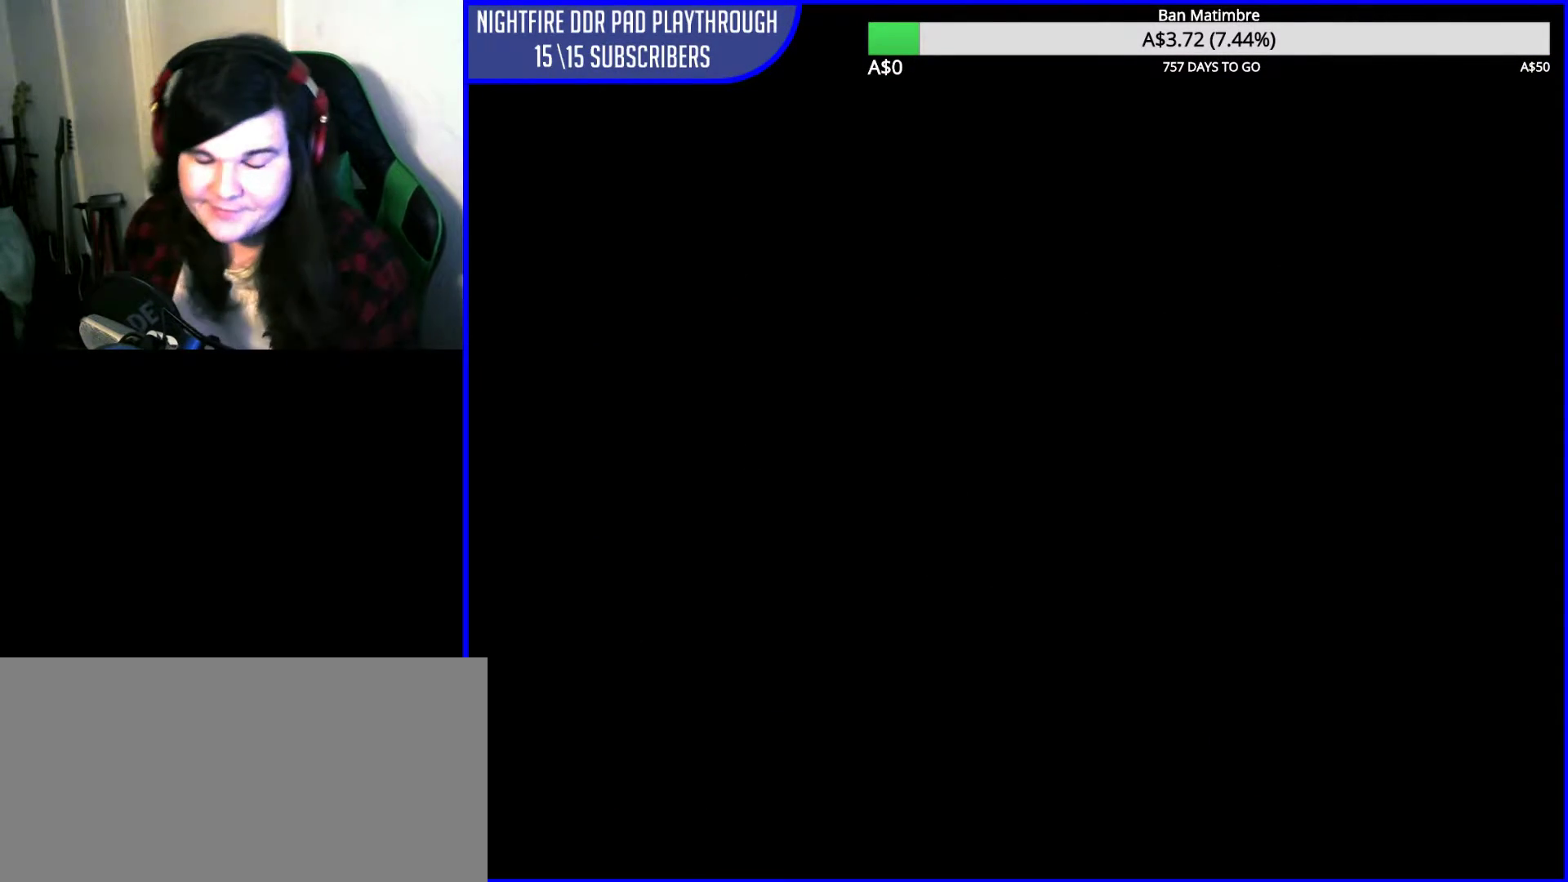
{"buttons": [], "left_stick": "center", "events": []}
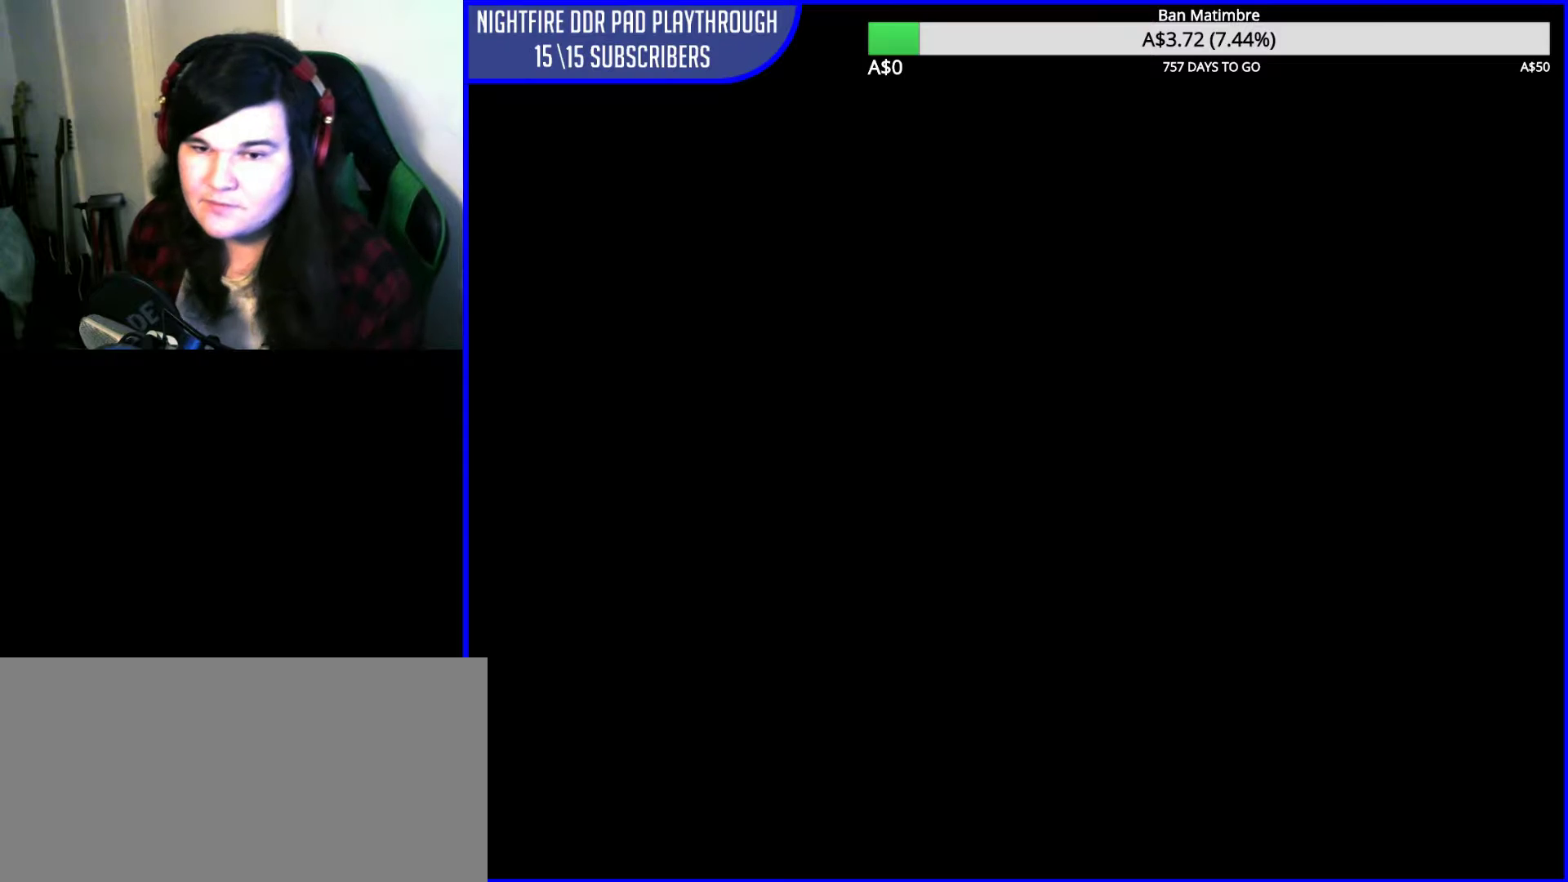
{"buttons": ["A"], "left_stick": "center", "events": [[300, "A", "down"]]}
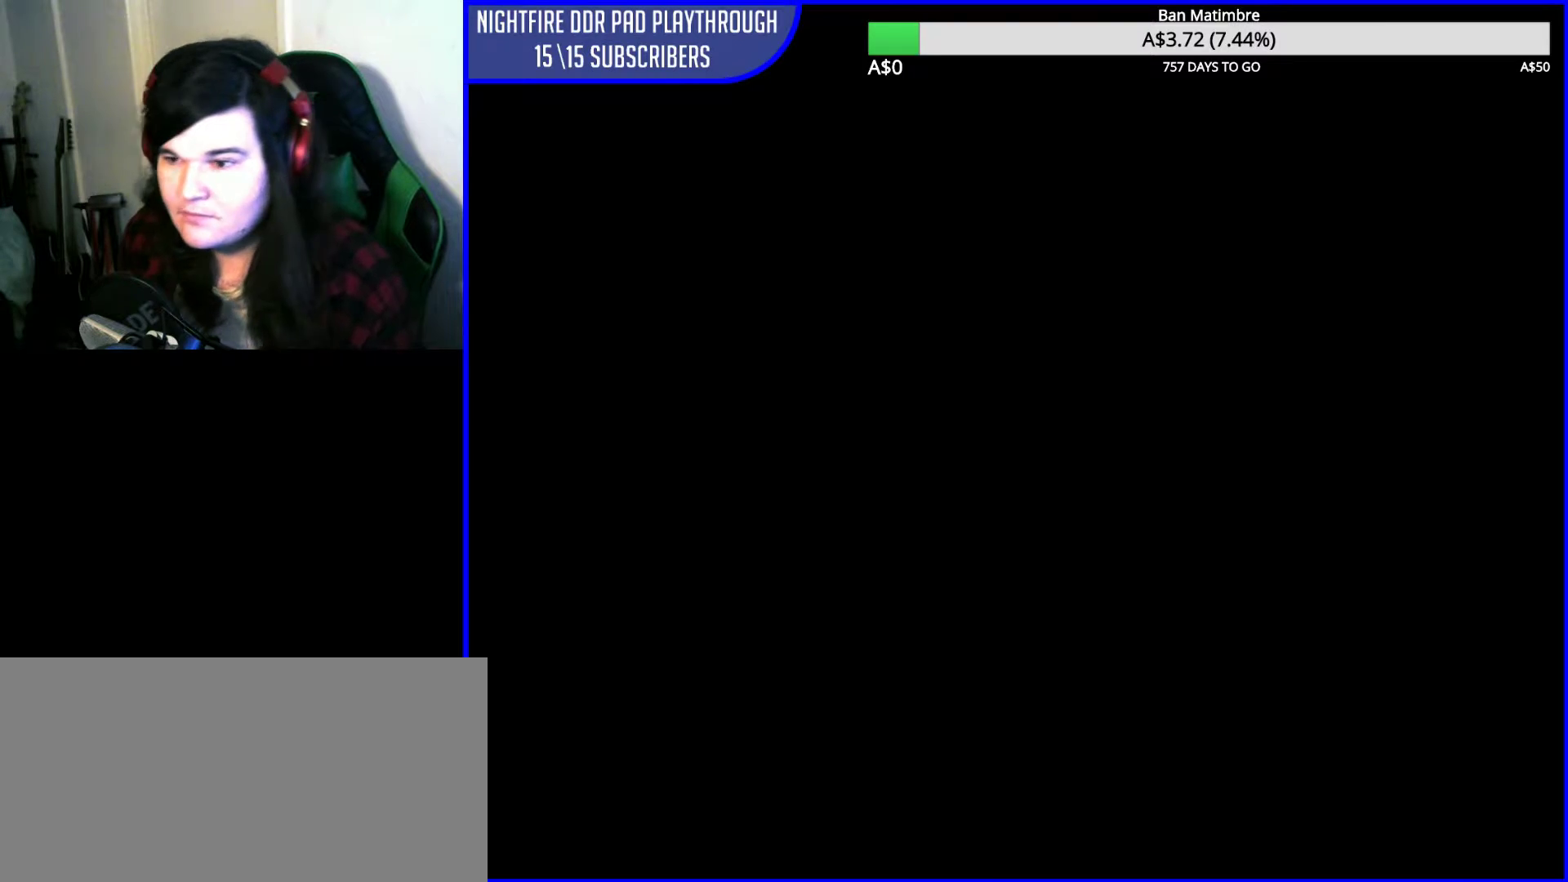
{"buttons": [], "left_stick": "center", "events": [[400, "A", "up"]]}